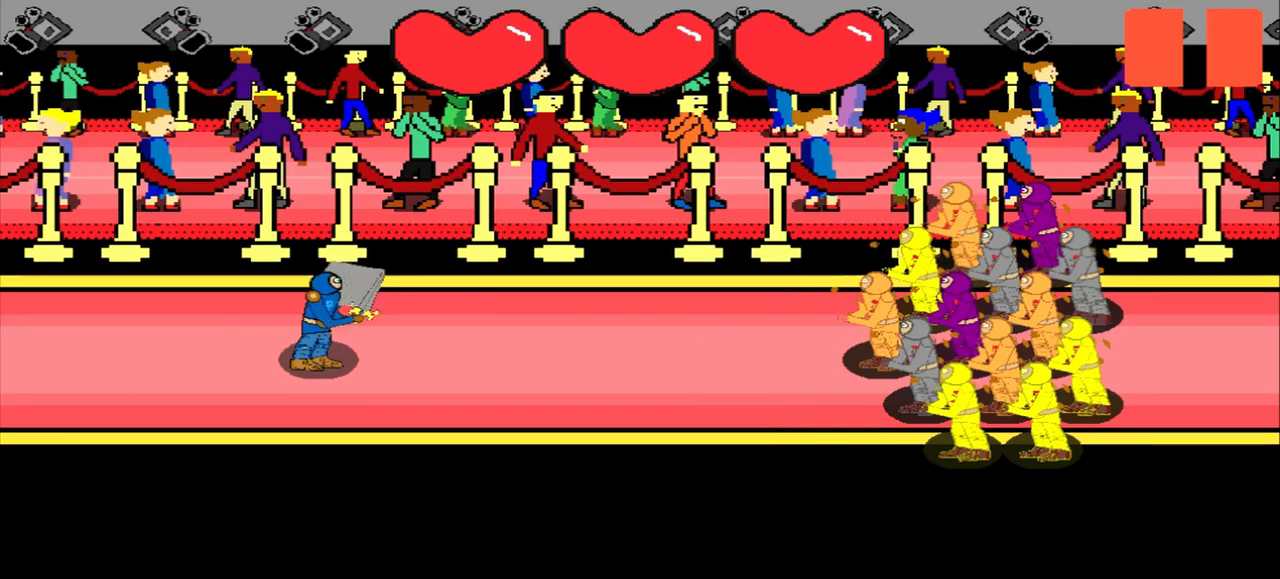
Gameplay with a controller (PlayStation layout); each line is a JSON object with the inputs held at the frame after it. "events" lists button and stick changes between this image and that frame as [ms after this image, input, new state], when the widget could be followed in between. Not read: L2 L3 R2 R3 right_stick.
{"buttons": [], "left_stick": "center", "events": []}
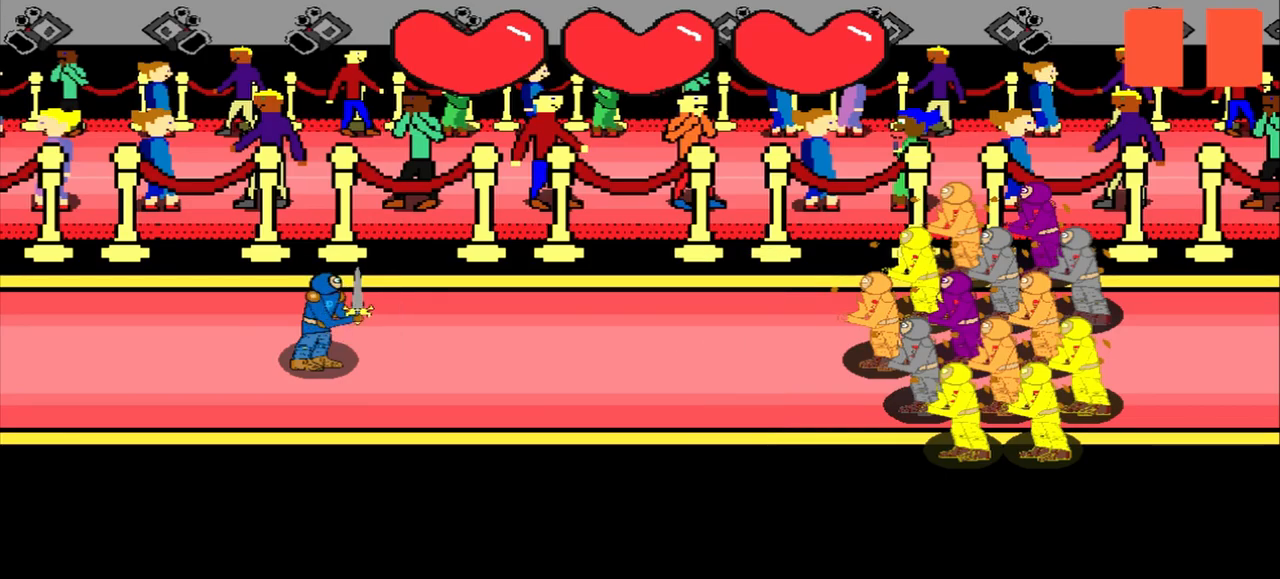
{"buttons": [], "left_stick": "center", "events": []}
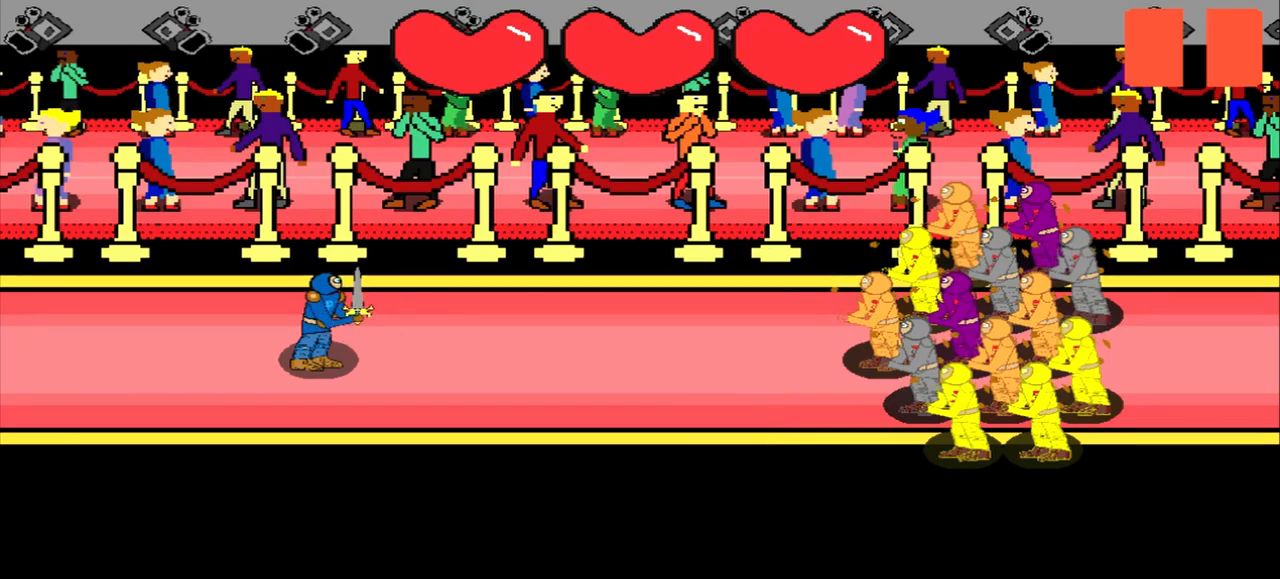
{"buttons": [], "left_stick": "down-right", "events": [[458, "left_stick", "down-right"]]}
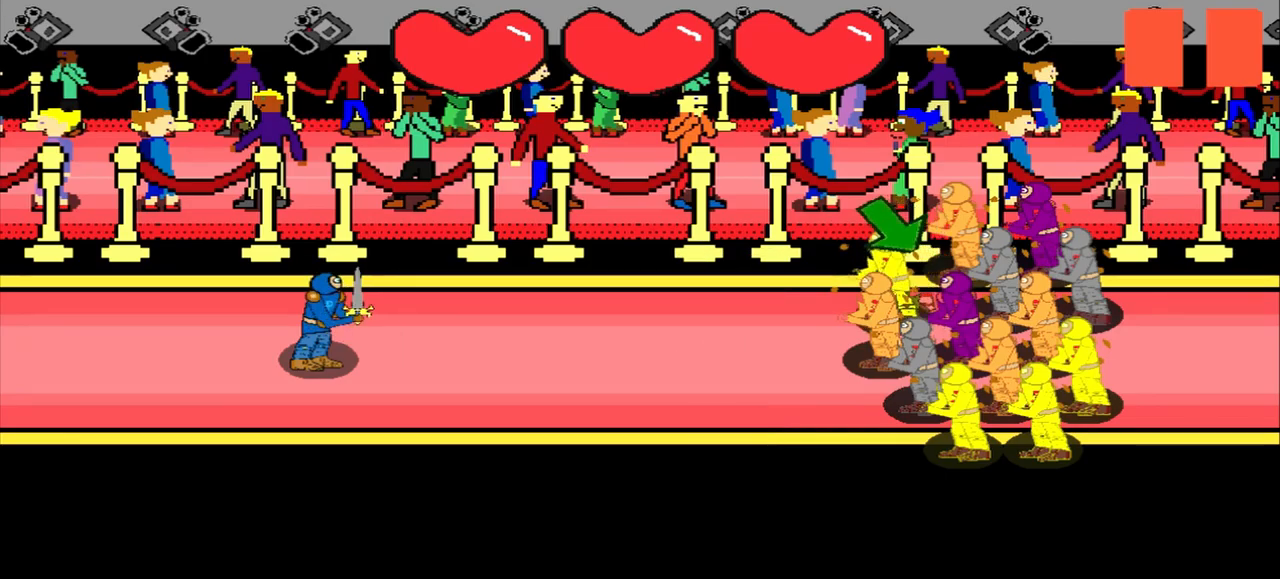
{"buttons": [], "left_stick": "down-right", "events": []}
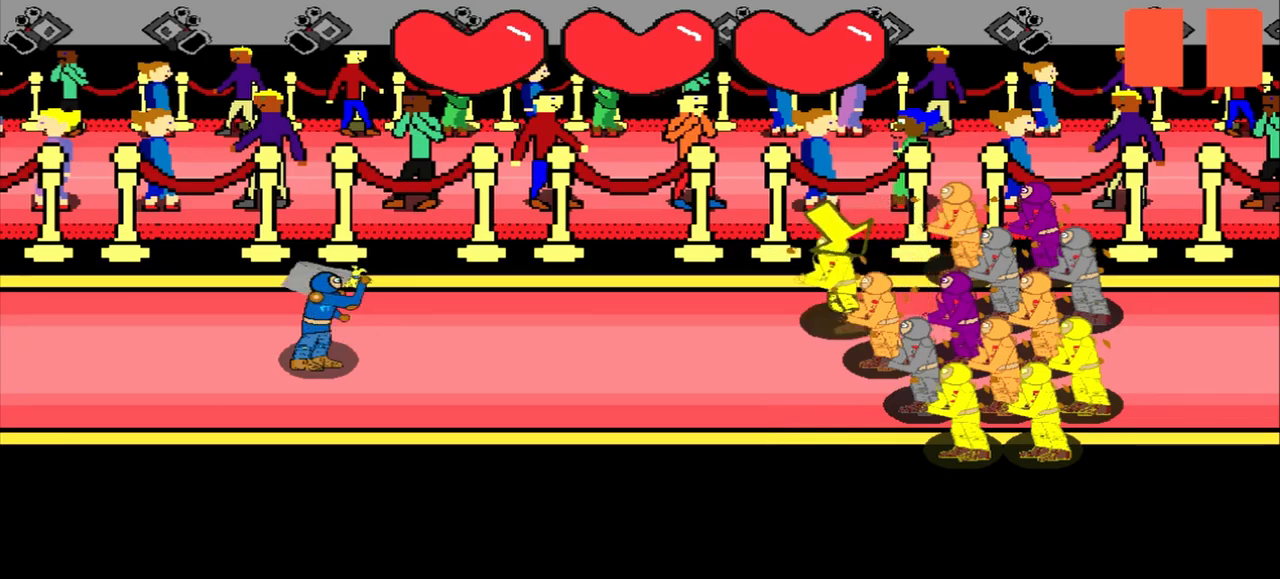
{"buttons": [], "left_stick": "down-right", "events": [[417, "left_stick", "center"], [500, "left_stick", "down-right"]]}
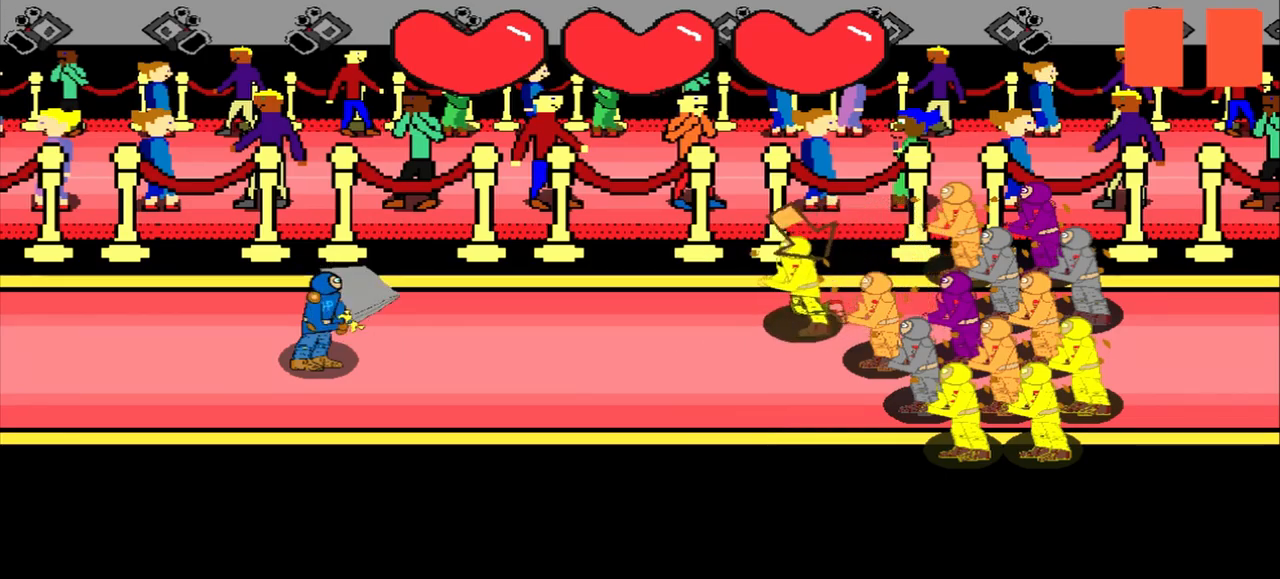
{"buttons": [], "left_stick": "center", "events": [[292, "left_stick", "center"]]}
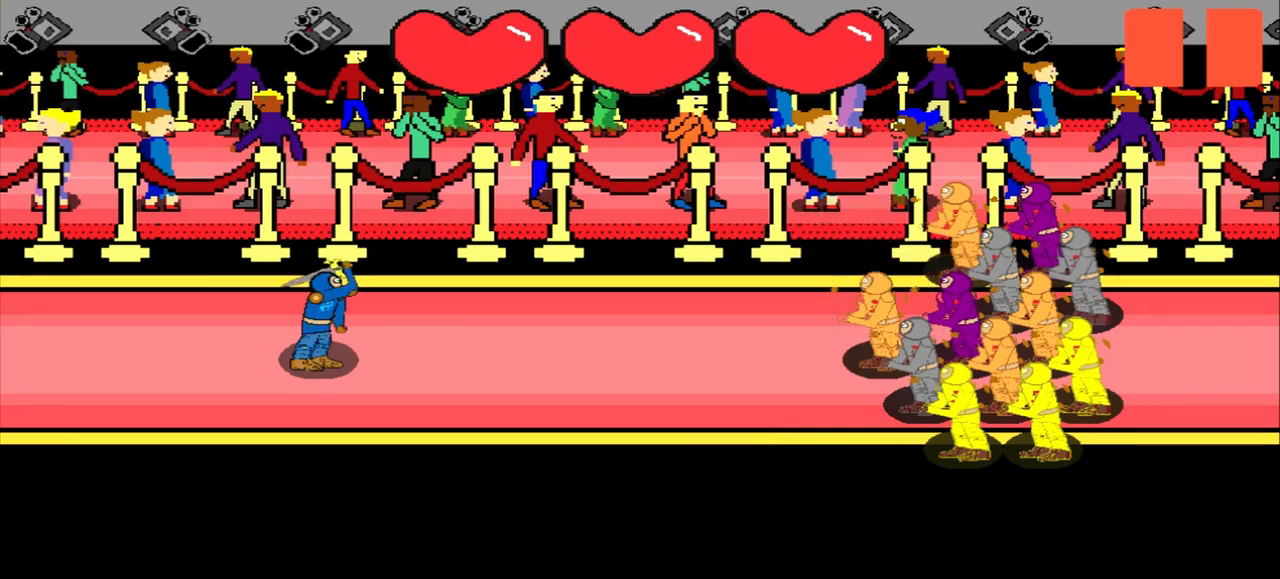
{"buttons": [], "left_stick": "center", "events": []}
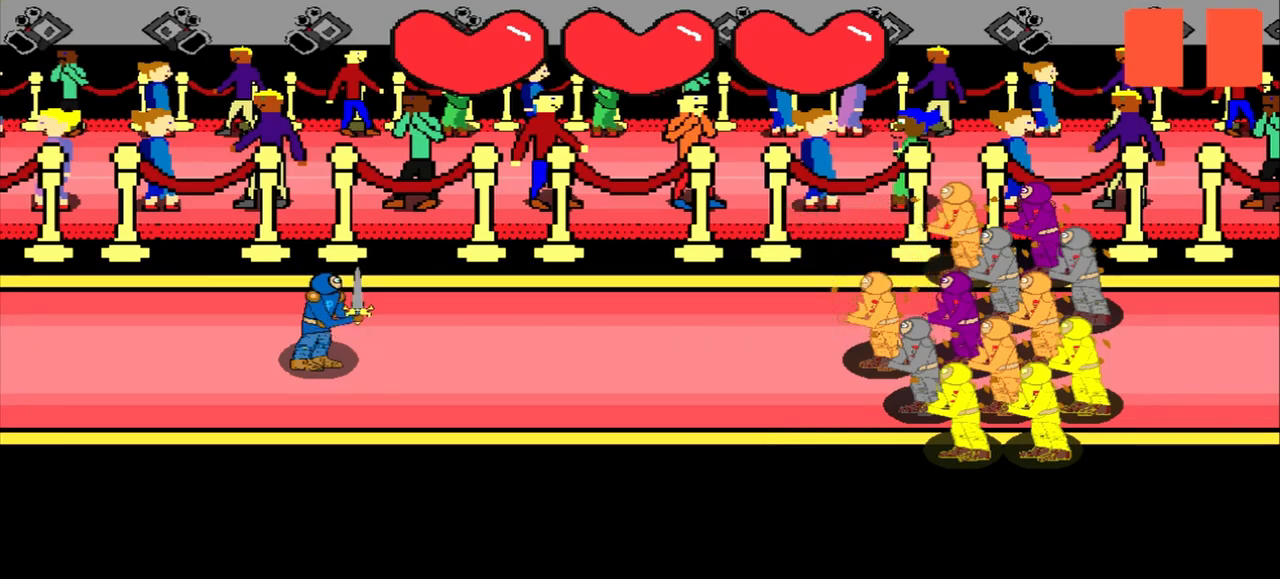
{"buttons": [], "left_stick": "center", "events": []}
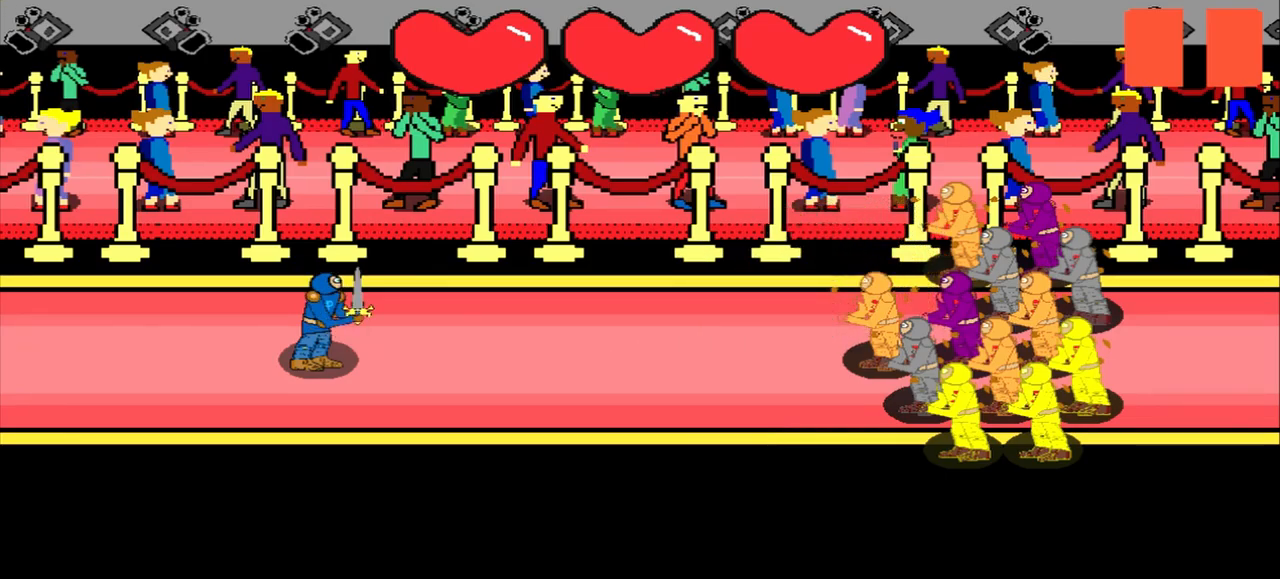
{"buttons": [], "left_stick": "center", "events": []}
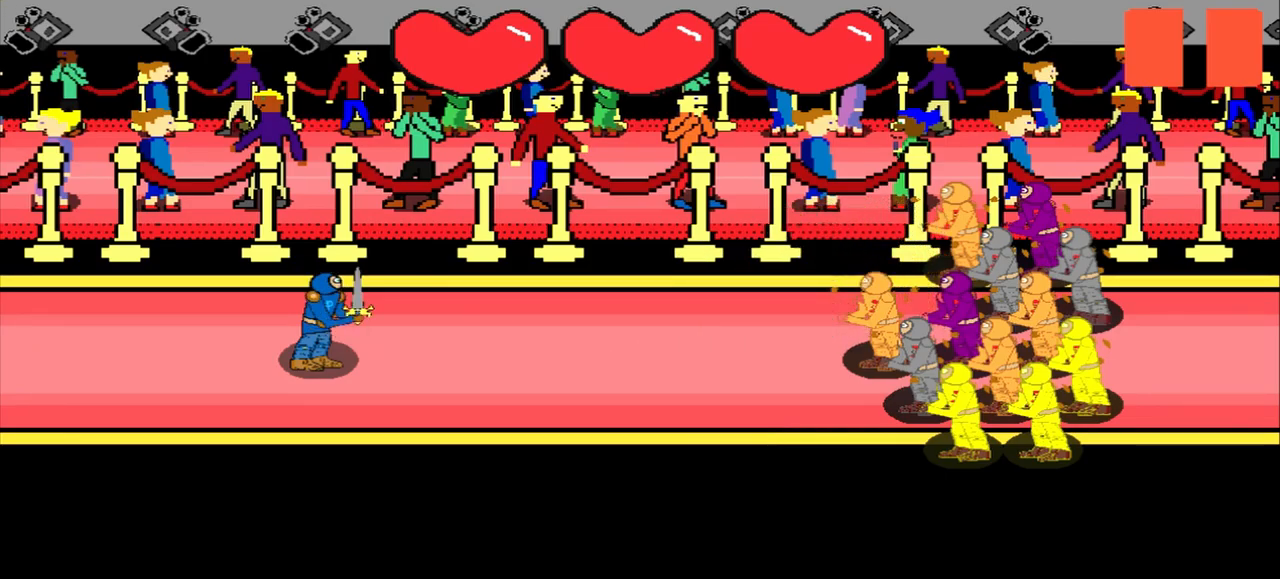
{"buttons": [], "left_stick": "center", "events": [[333, "left_stick", "down-left"], [458, "left_stick", "center"]]}
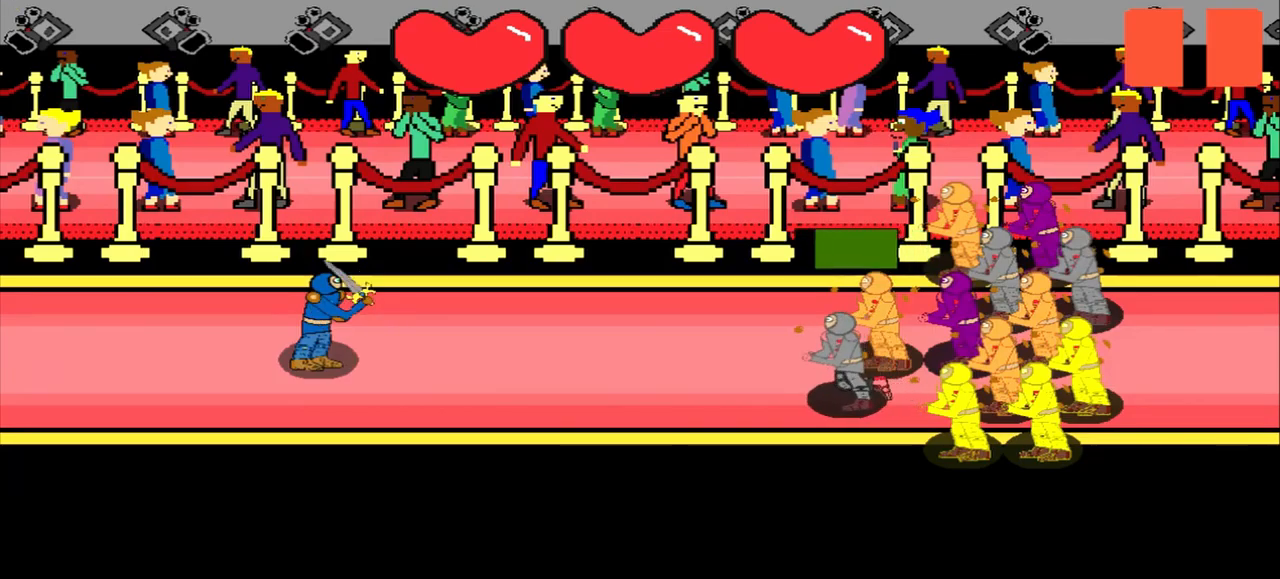
{"buttons": [], "left_stick": "center", "events": [[84, "left_stick", "down"], [292, "left_stick", "center"]]}
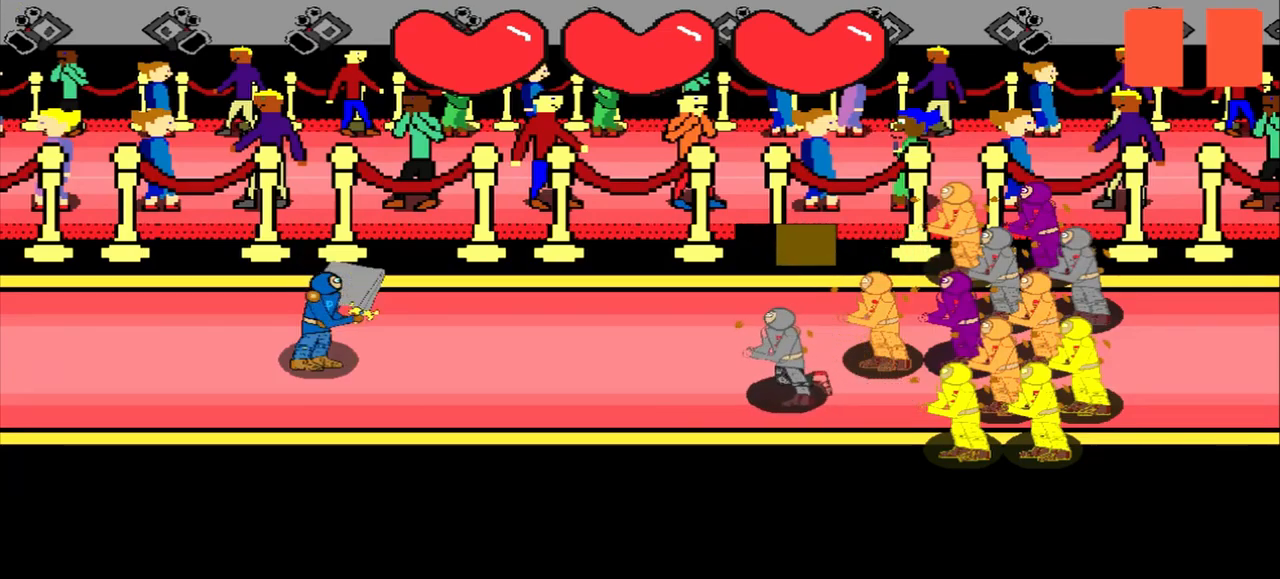
{"buttons": [], "left_stick": "up-right", "events": [[42, "left_stick", "down-left"], [209, "left_stick", "center"], [417, "left_stick", "up-right"]]}
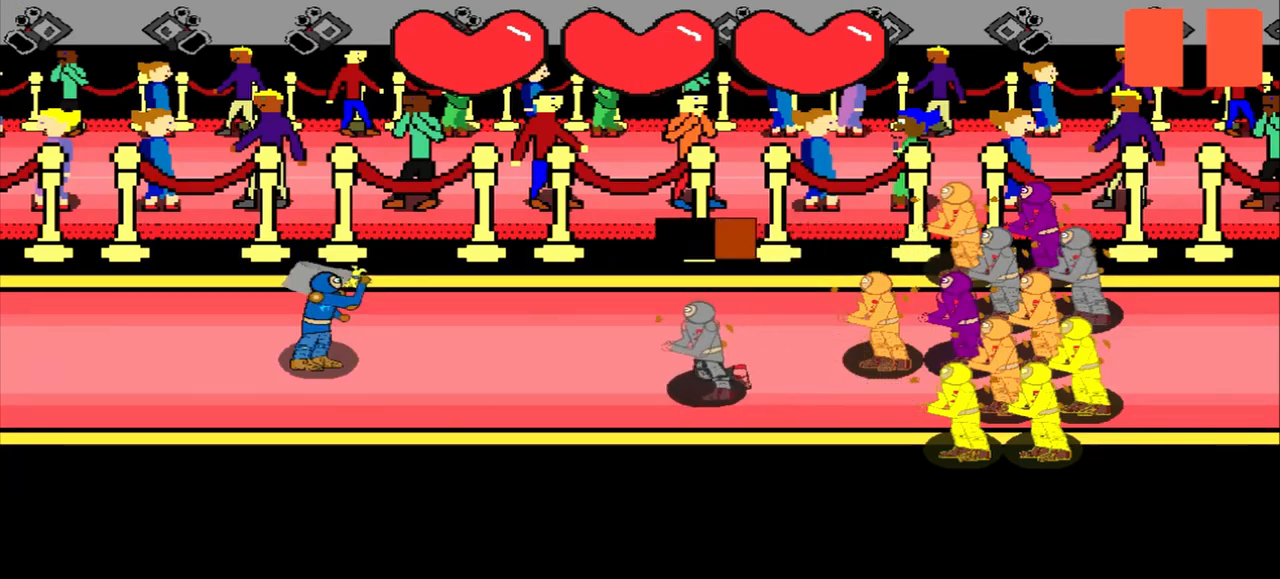
{"buttons": [], "left_stick": "left", "events": [[84, "left_stick", "center"], [334, "left_stick", "left"]]}
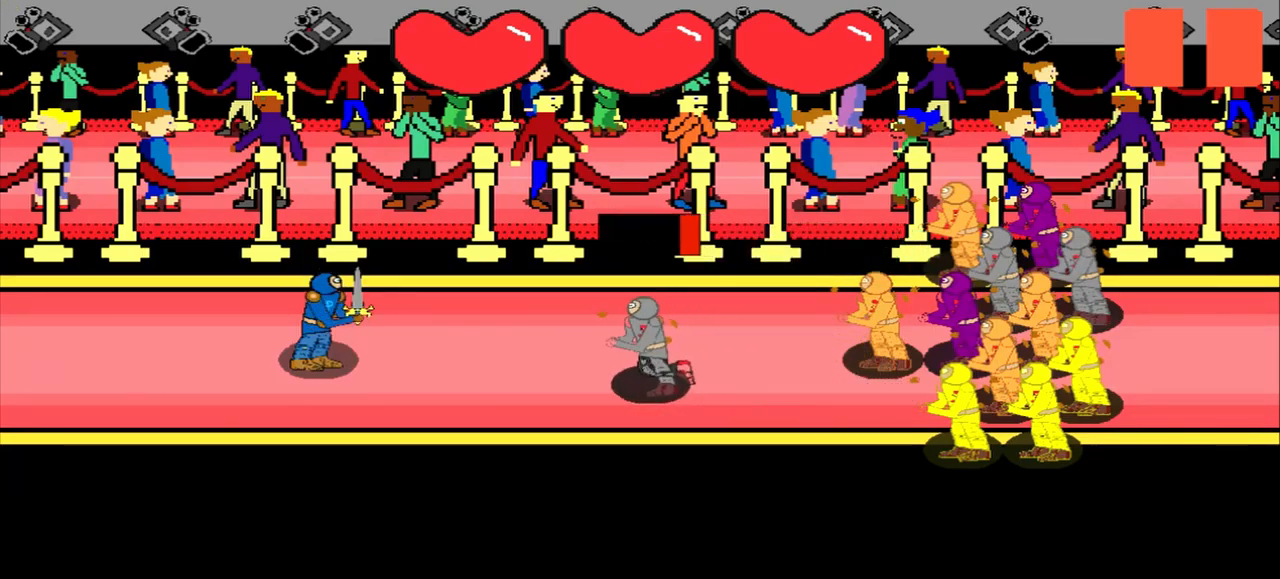
{"buttons": [], "left_stick": "center", "events": [[84, "left_stick", "center"]]}
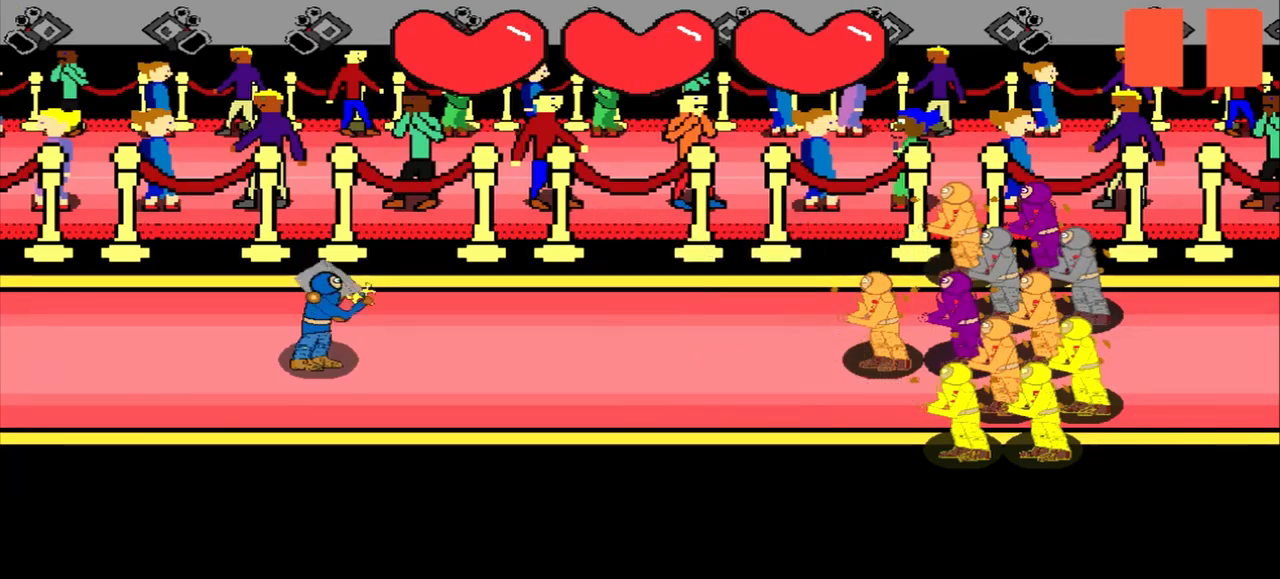
{"buttons": [], "left_stick": "center", "events": []}
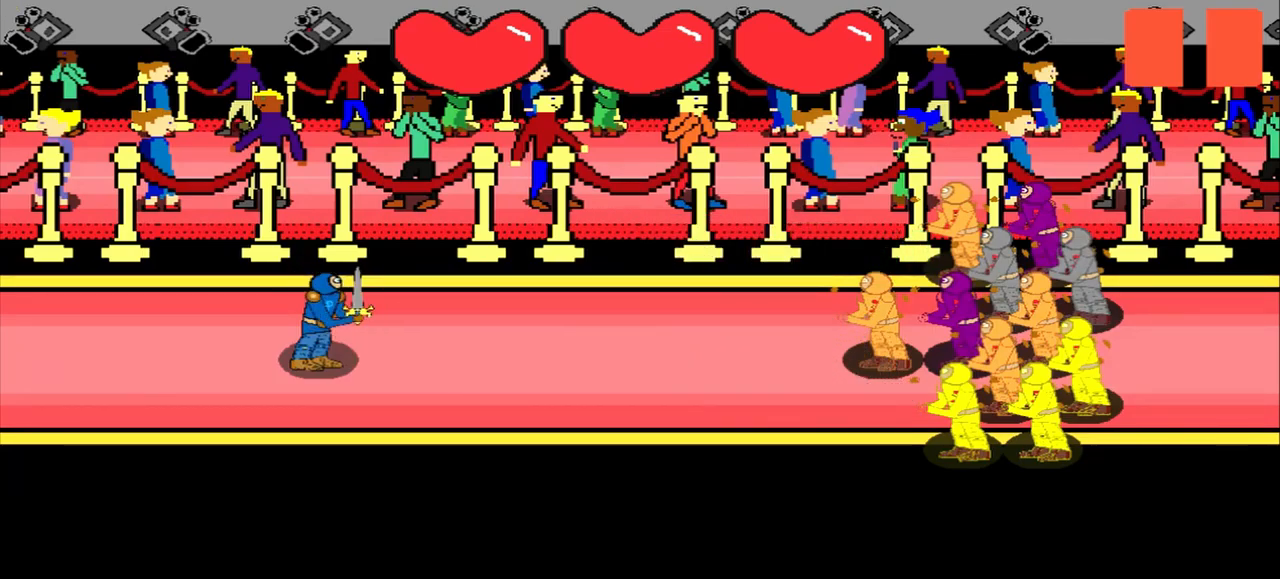
{"buttons": [], "left_stick": "center", "events": []}
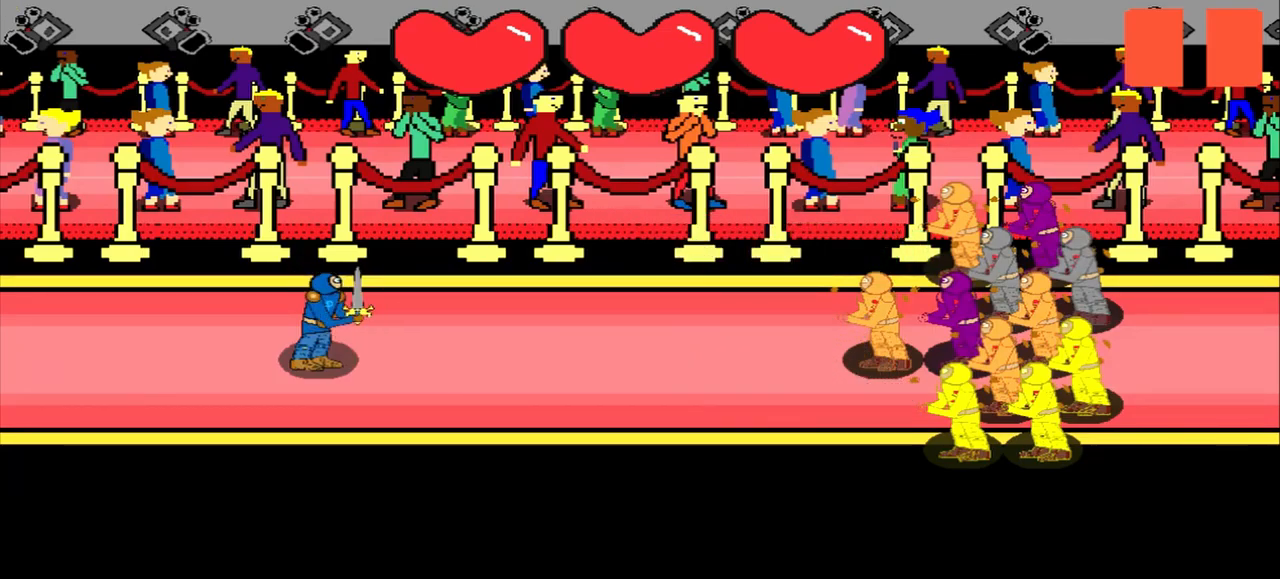
{"buttons": [], "left_stick": "center", "events": [[250, "left_stick", "right"], [500, "left_stick", "center"]]}
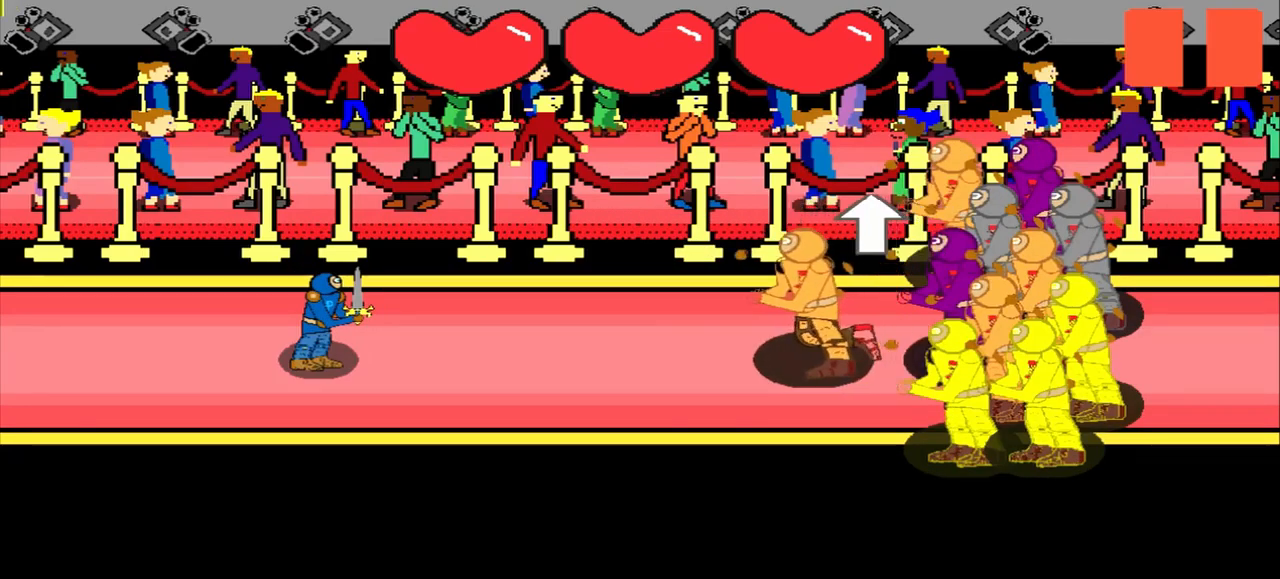
{"buttons": [], "left_stick": "center", "events": [[292, "left_stick", "up"], [459, "left_stick", "center"]]}
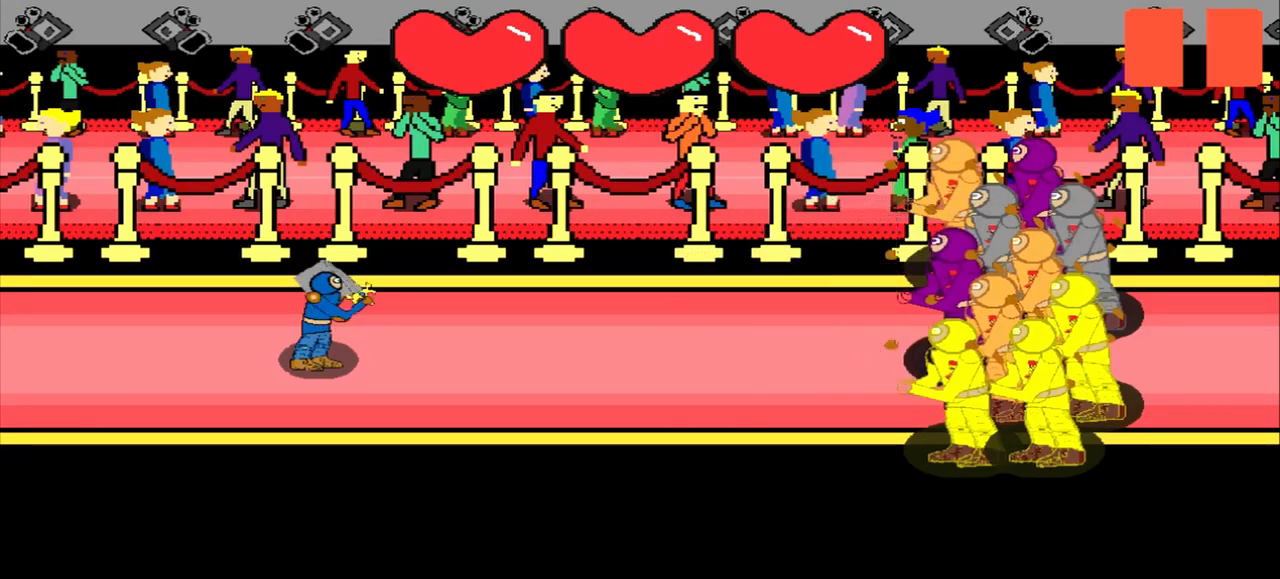
{"buttons": [], "left_stick": "center", "events": []}
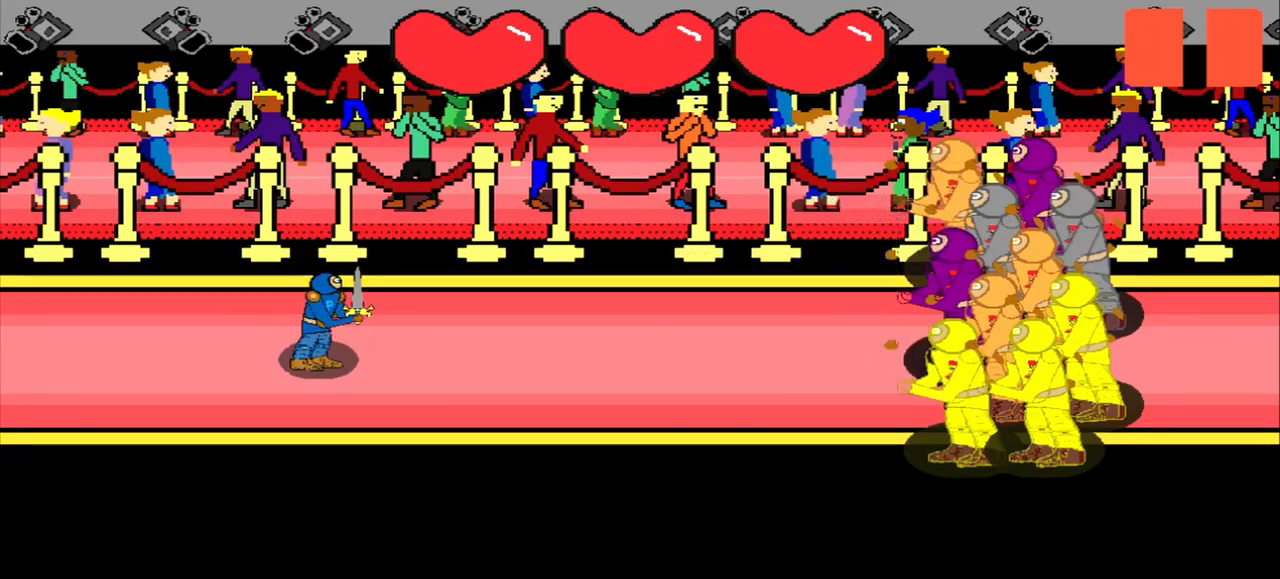
{"buttons": [], "left_stick": "center", "events": []}
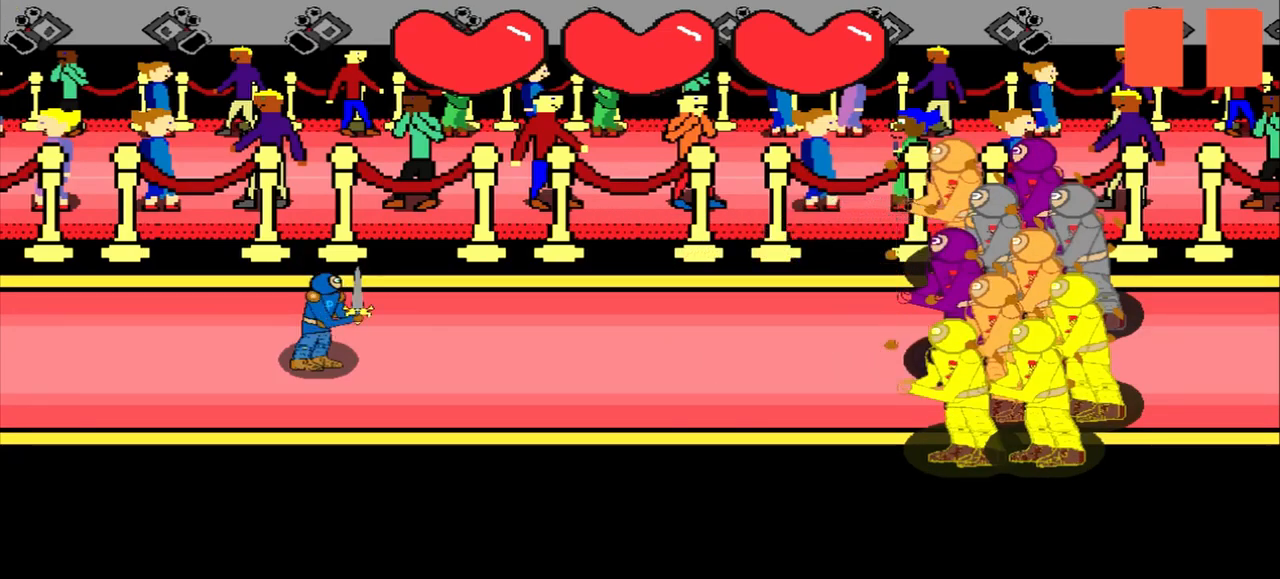
{"buttons": [], "left_stick": "center", "events": []}
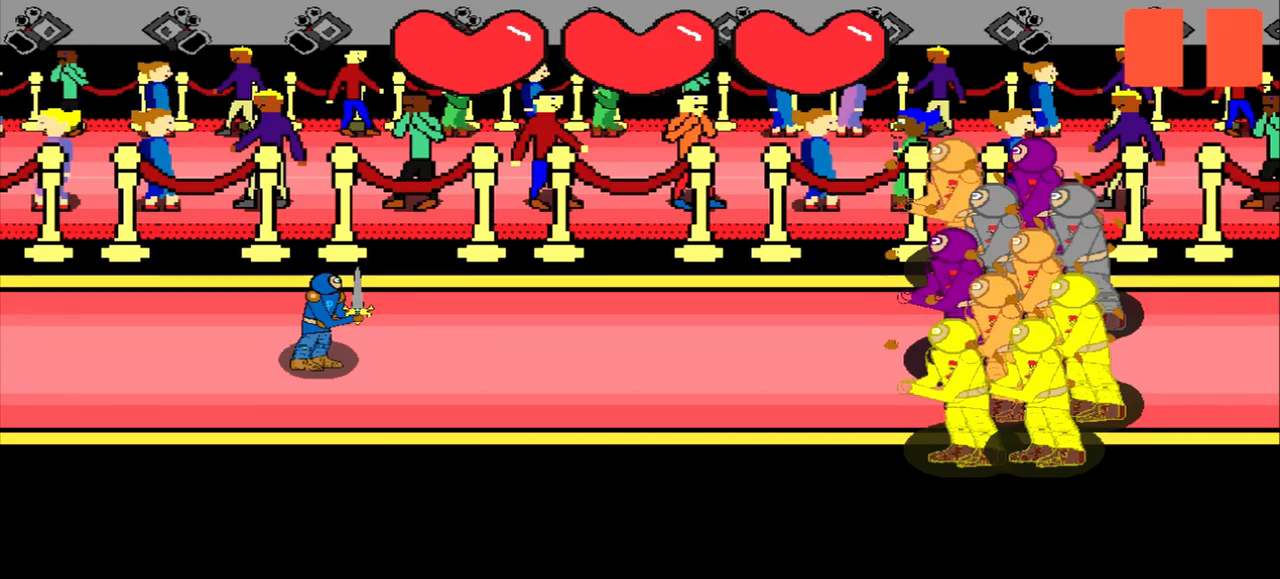
{"buttons": [], "left_stick": "center", "events": []}
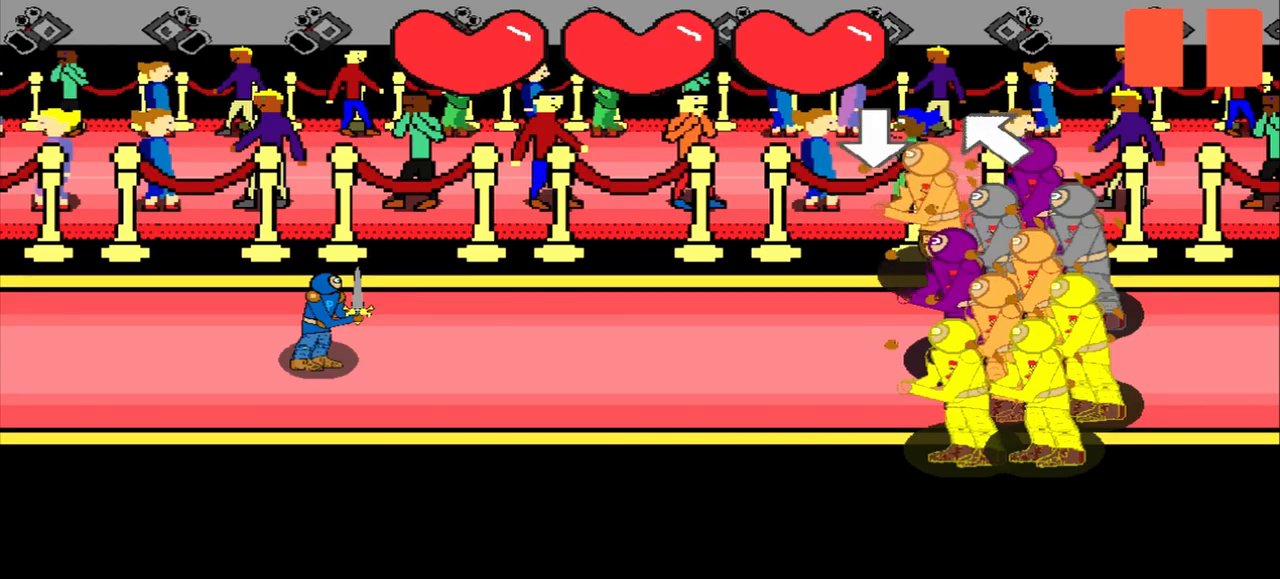
{"buttons": [], "left_stick": "up-left", "events": [[125, "left_stick", "down"], [334, "left_stick", "center"], [459, "left_stick", "up-left"]]}
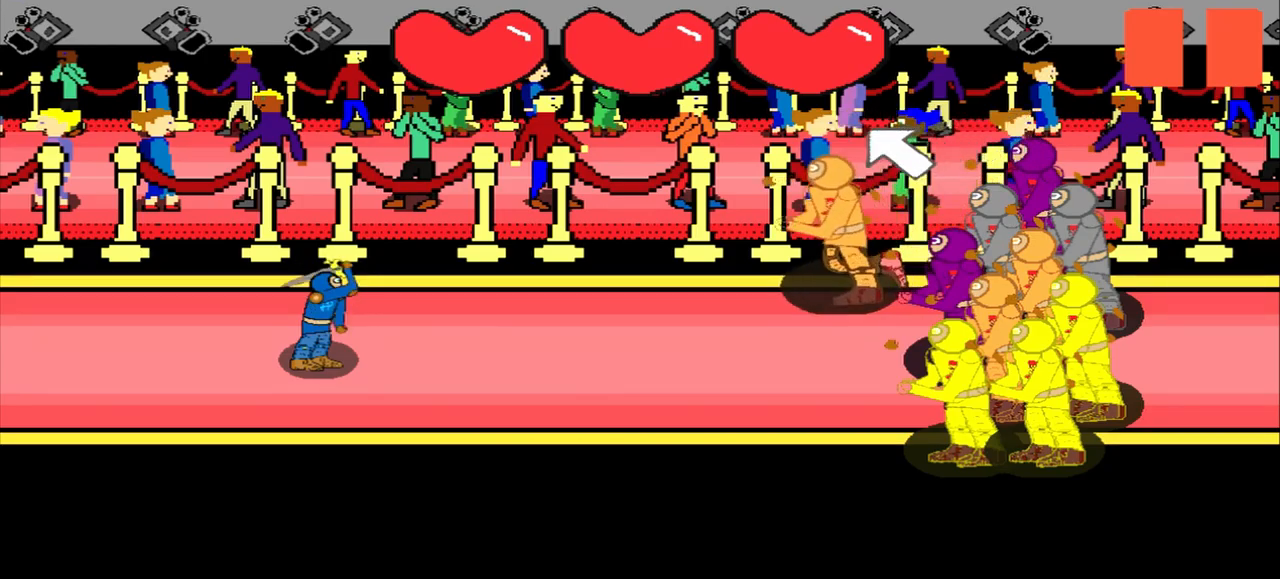
{"buttons": [], "left_stick": "center", "events": [[209, "left_stick", "center"]]}
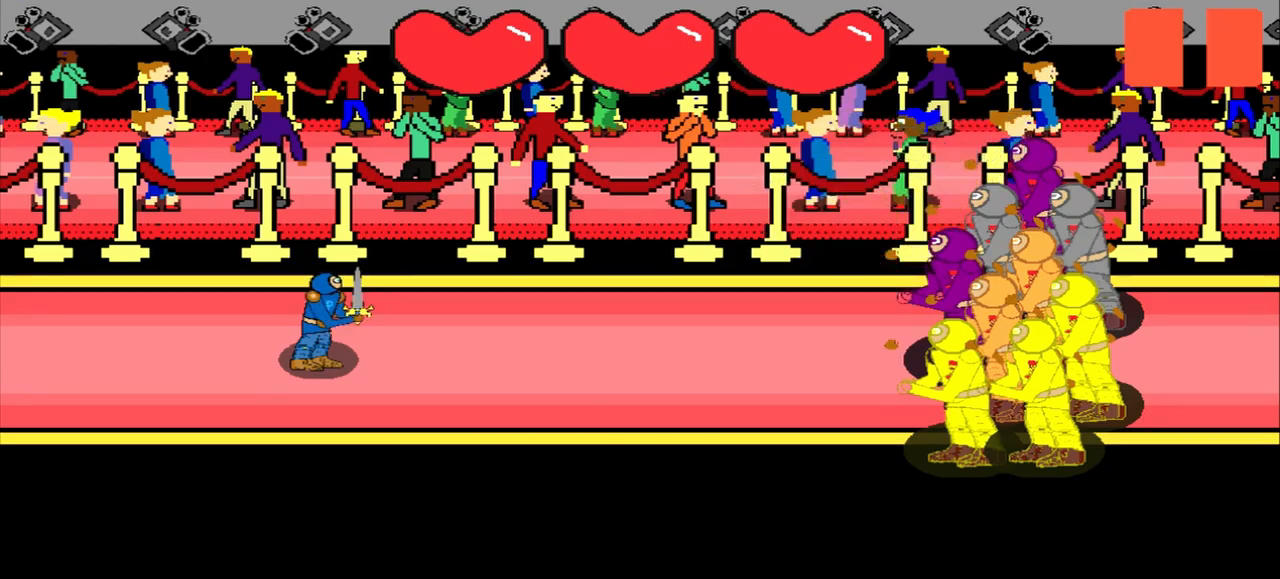
{"buttons": [], "left_stick": "center", "events": []}
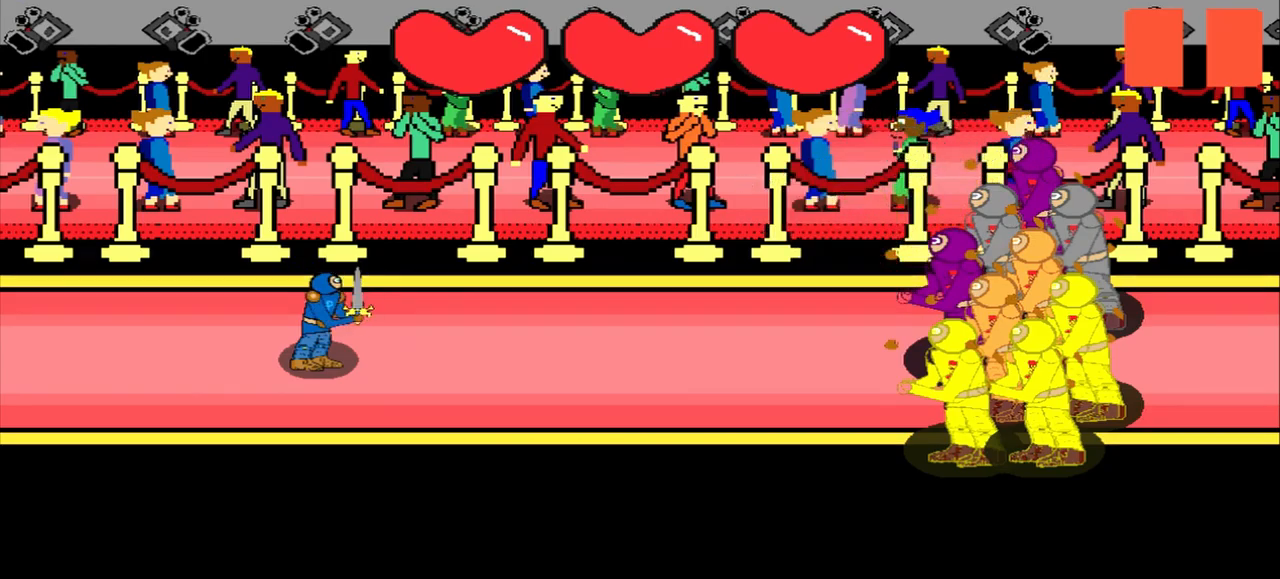
{"buttons": [], "left_stick": "center", "events": []}
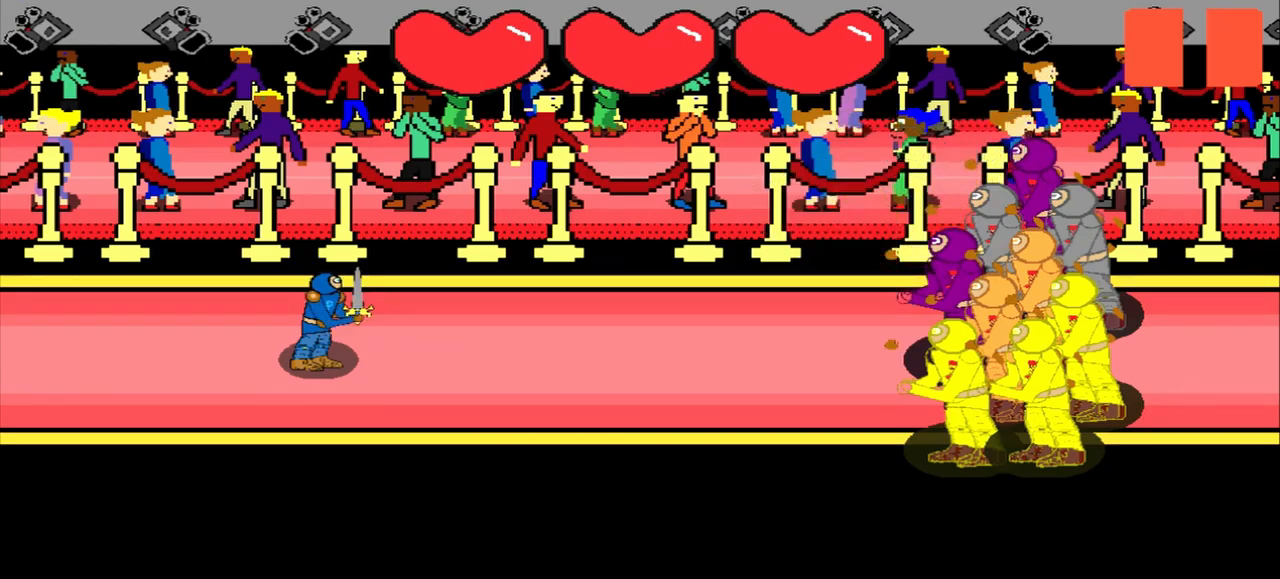
{"buttons": [], "left_stick": "center", "events": []}
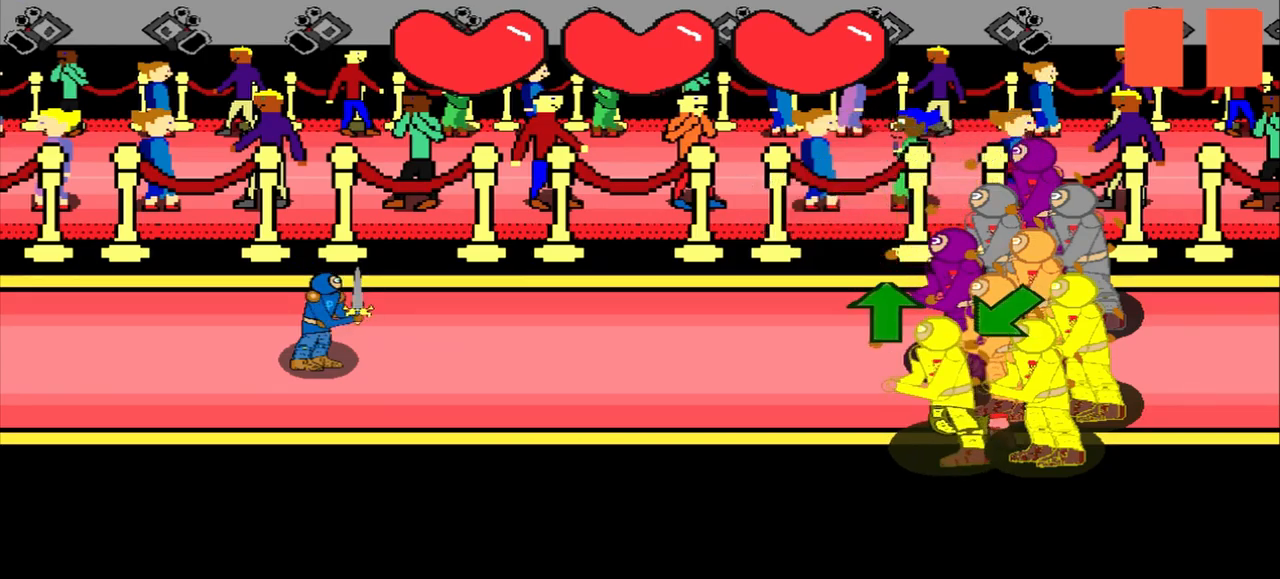
{"buttons": [], "left_stick": "center", "events": [[125, "left_stick", "up"], [250, "left_stick", "center"]]}
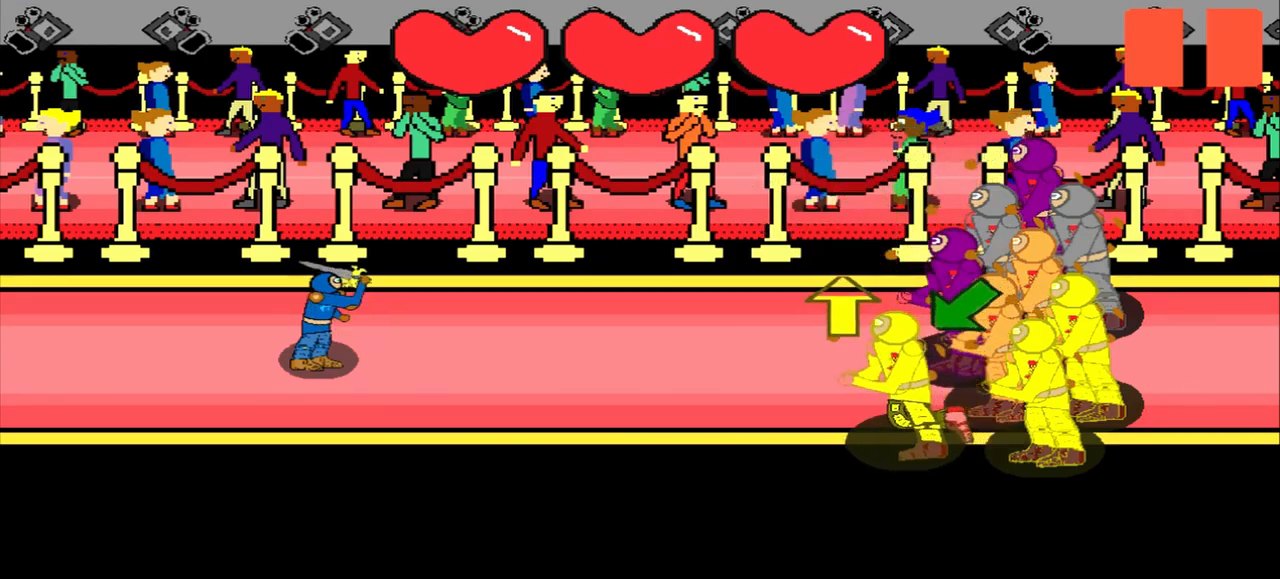
{"buttons": [], "left_stick": "center", "events": [[167, "left_stick", "up"], [375, "left_stick", "center"]]}